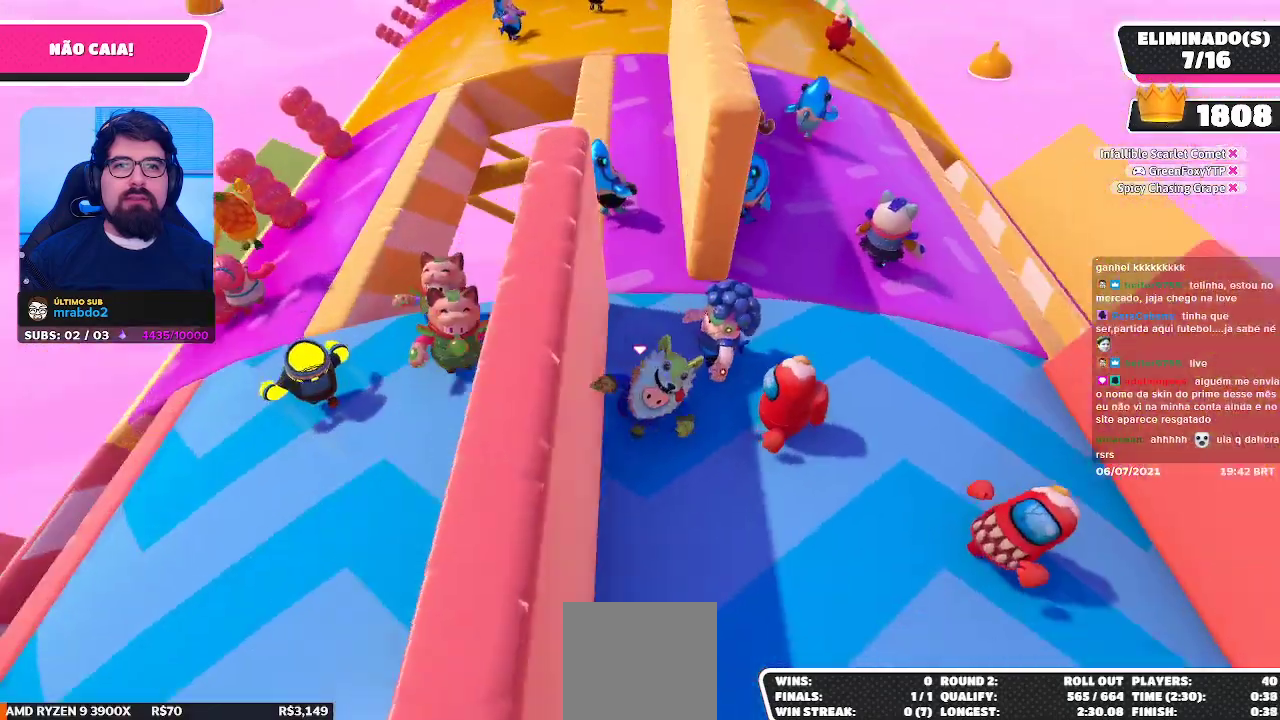
Gameplay with a controller (Xbox layout); each line is a JSON object with the inputs held at the frame after it. "events" lists button and stick changes between this image and that frame as [ms after this image, input, new state], when the widget could be followed in between.
{"buttons": [], "left_stick": "up-left", "right_stick": "center", "events": [[117, "left_stick", "center"], [267, "left_stick", "right"], [450, "left_stick", "up"], [500, "left_stick", "up-left"]]}
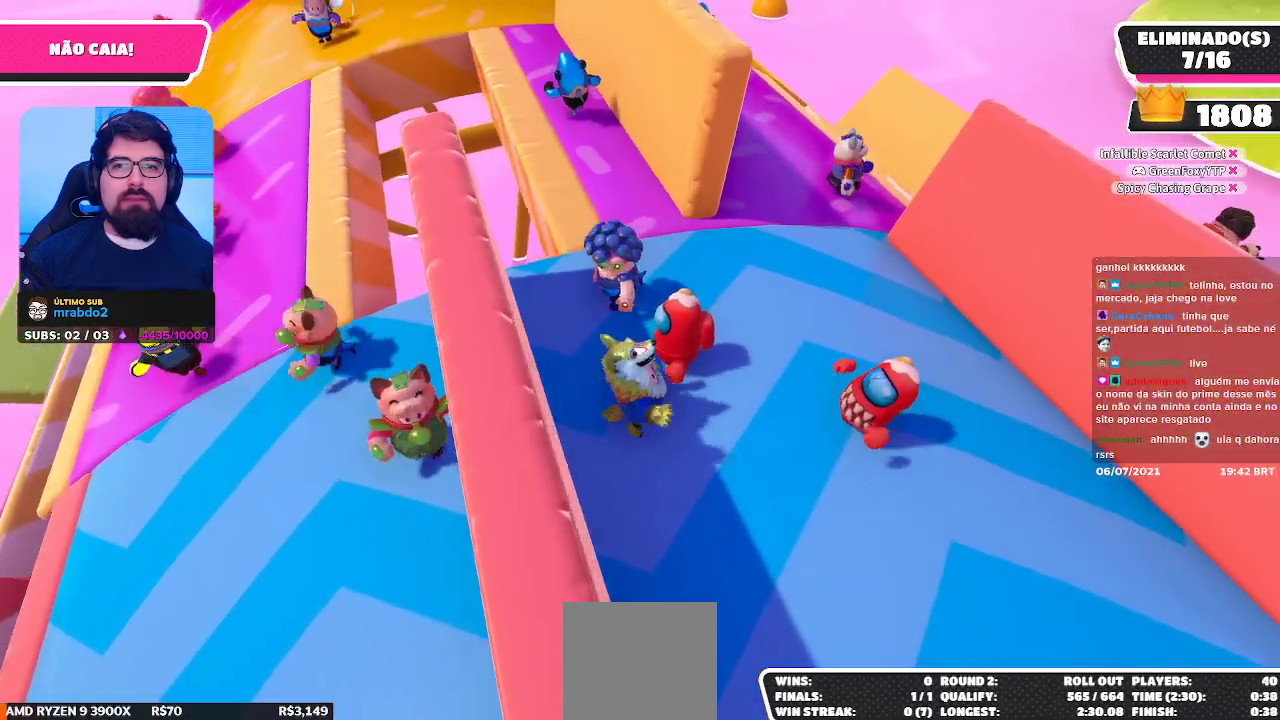
{"buttons": [], "left_stick": "up-right", "right_stick": "center", "events": [[133, "left_stick", "down-left"], [267, "left_stick", "down-right"], [433, "left_stick", "up-right"]]}
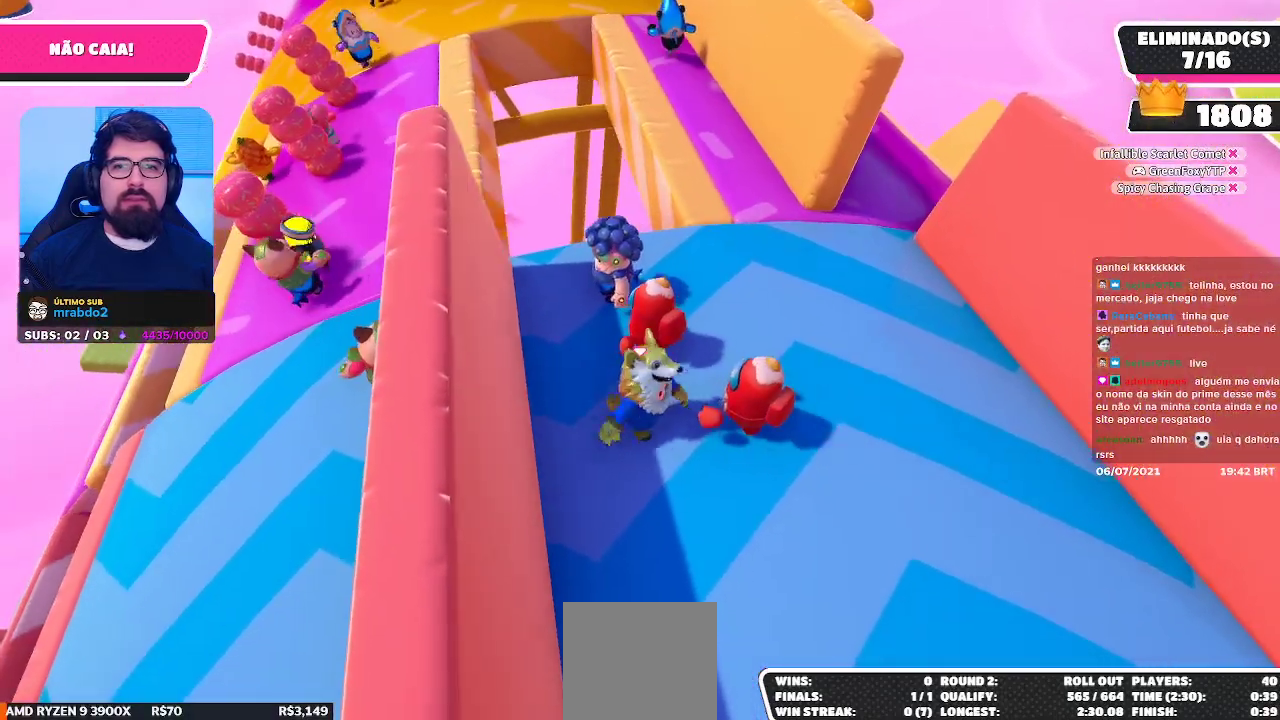
{"buttons": [], "left_stick": "down-right", "right_stick": "center", "events": [[100, "left_stick", "up-left"], [250, "left_stick", "down-left"], [350, "left_stick", "down-right"]]}
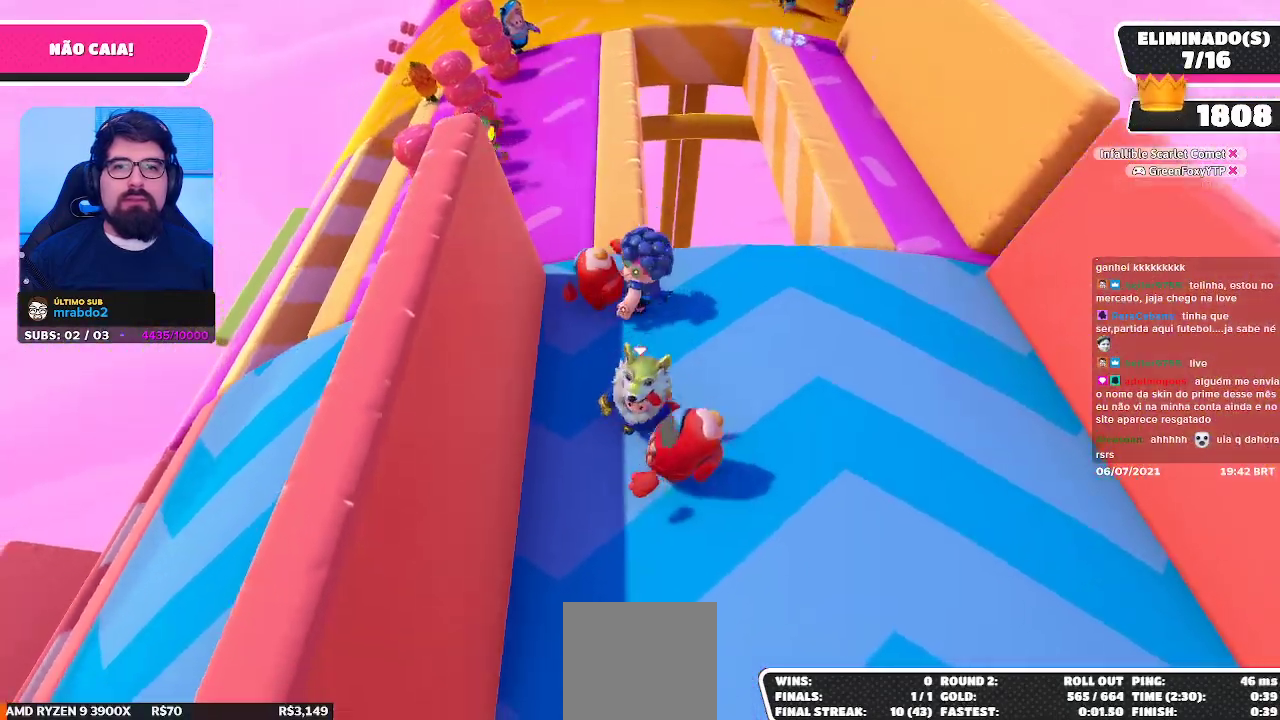
{"buttons": [], "left_stick": "down-right", "right_stick": "center", "events": [[17, "left_stick", "center"], [200, "left_stick", "down-right"]]}
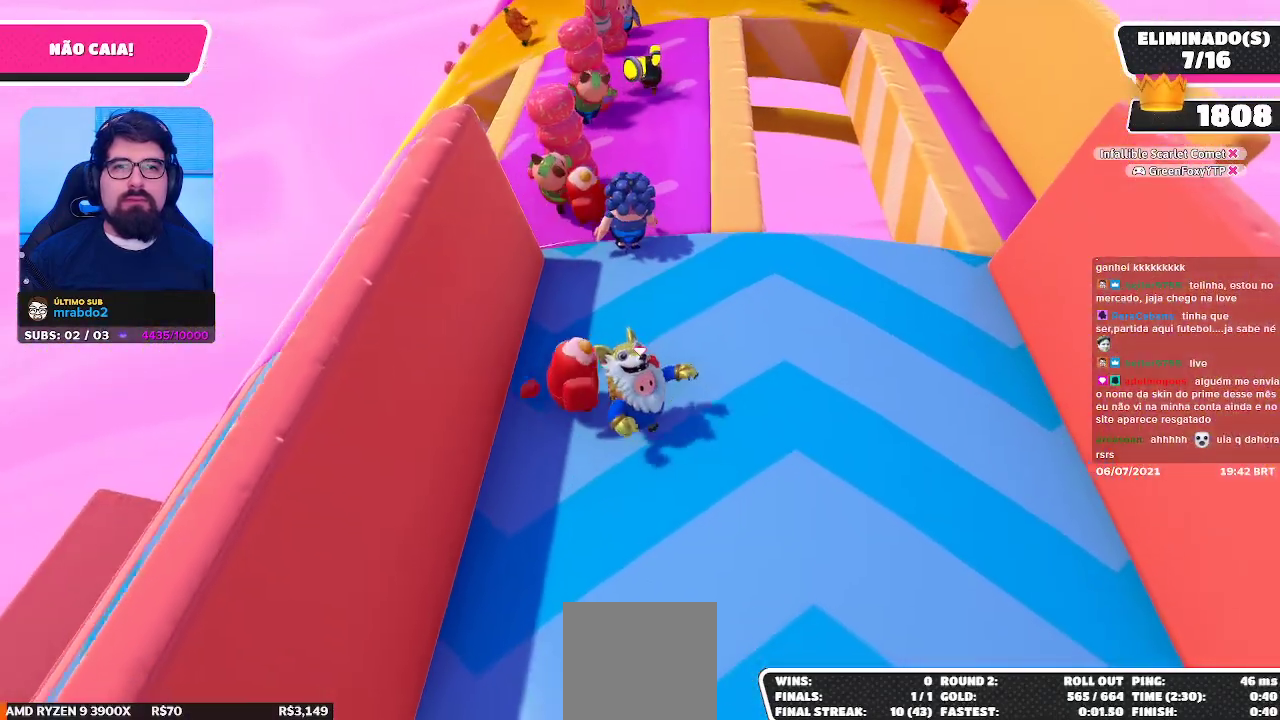
{"buttons": [], "left_stick": "up-left", "right_stick": "center", "events": [[283, "left_stick", "up-right"], [450, "left_stick", "up-left"]]}
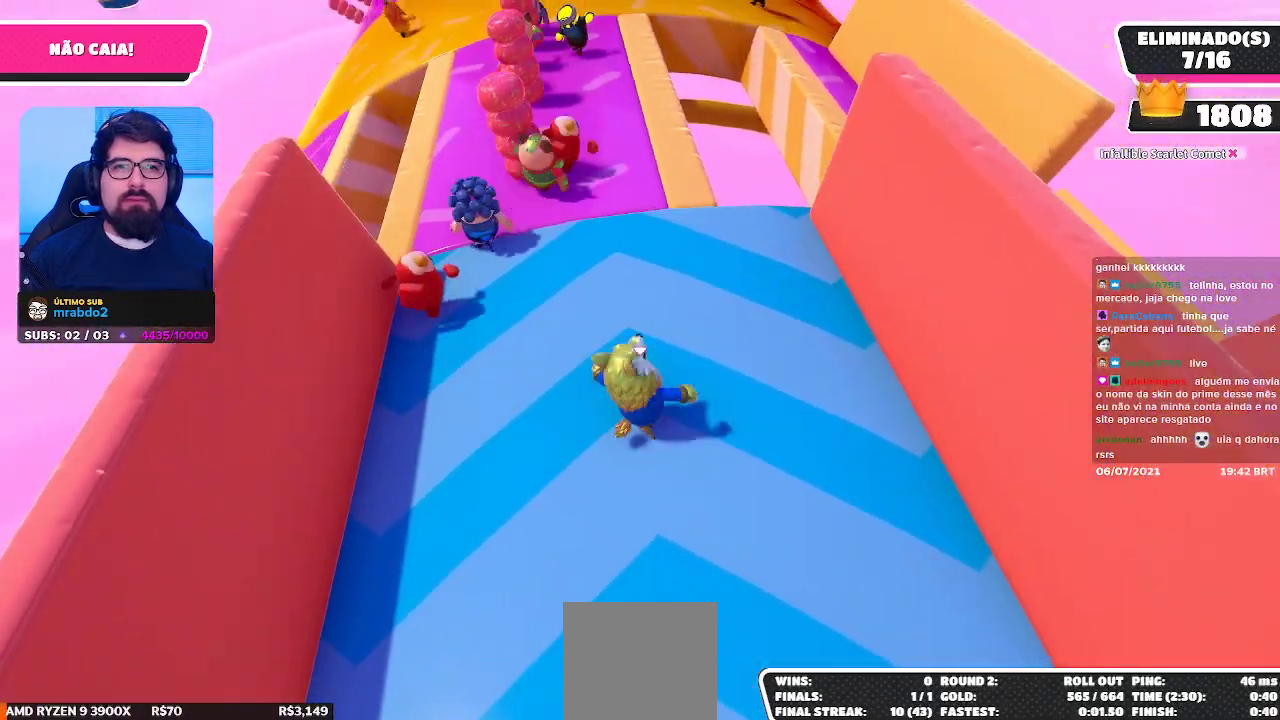
{"buttons": [], "left_stick": "up", "right_stick": "center", "events": [[100, "left_stick", "left"], [483, "left_stick", "up"]]}
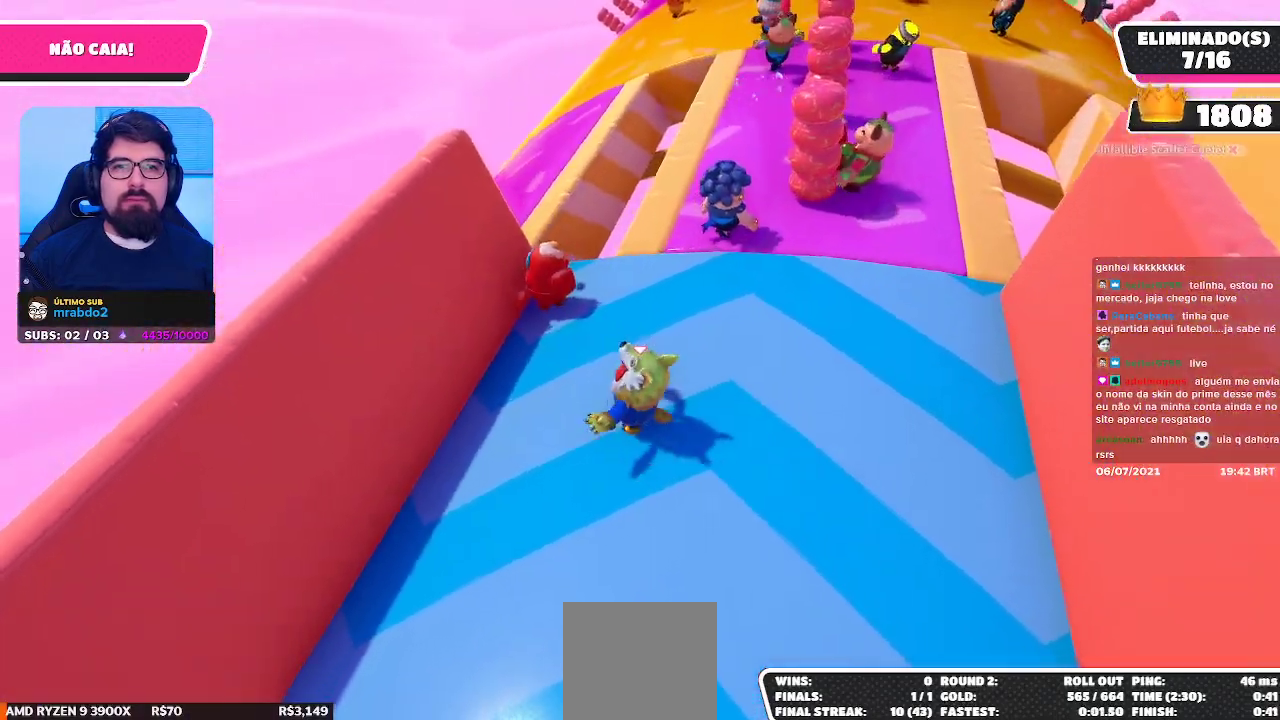
{"buttons": [], "left_stick": "down-right", "right_stick": "center", "events": [[67, "left_stick", "right"], [167, "left_stick", "down-right"]]}
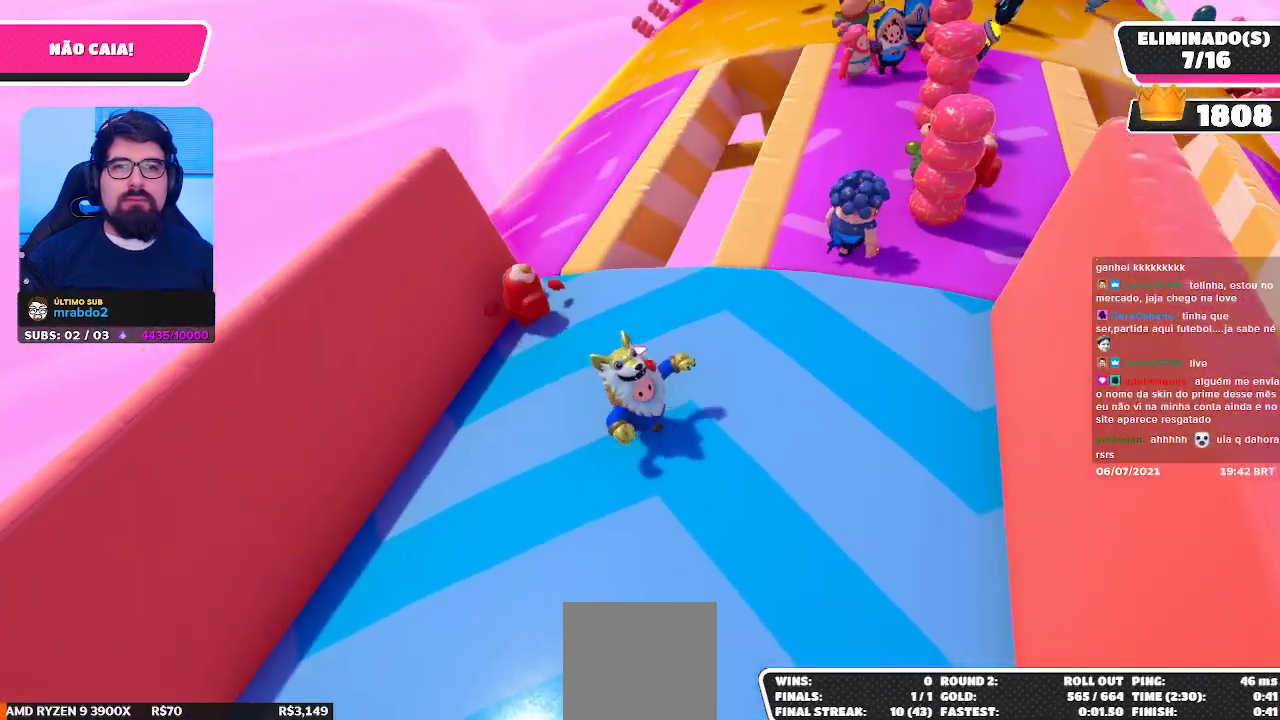
{"buttons": [], "left_stick": "up-left", "right_stick": "center", "events": [[150, "left_stick", "up-right"], [350, "left_stick", "up"], [450, "left_stick", "up-left"]]}
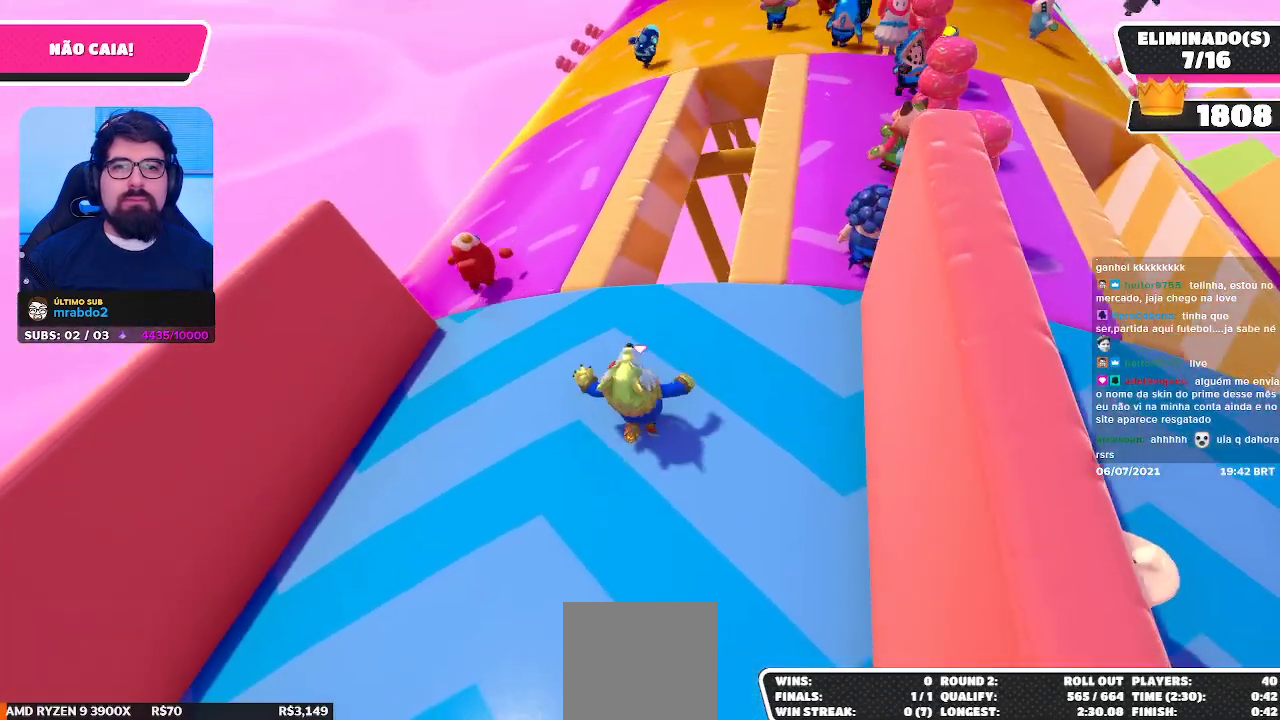
{"buttons": [], "left_stick": "up-right", "right_stick": "center", "events": [[50, "left_stick", "down-left"], [217, "left_stick", "down-right"], [367, "left_stick", "up-right"]]}
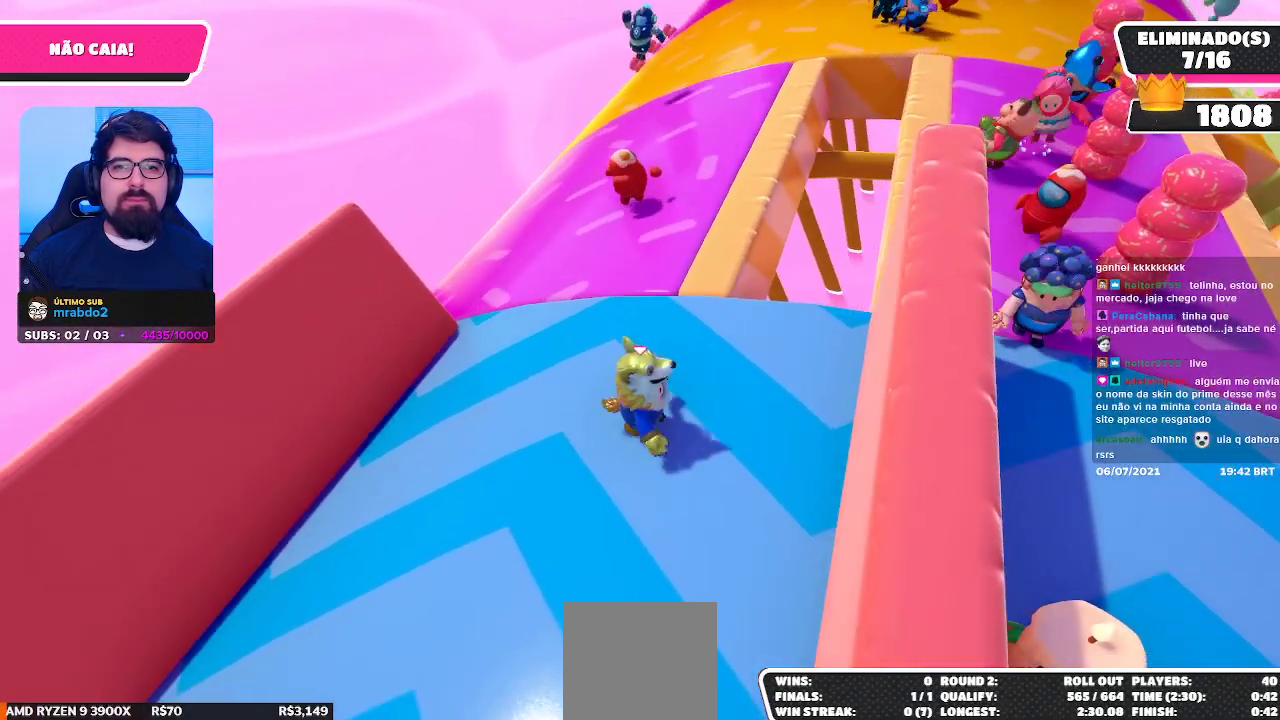
{"buttons": [], "left_stick": "up-left", "right_stick": "right", "events": [[50, "left_stick", "up"], [183, "left_stick", "up-left"], [433, "right_stick", "right"]]}
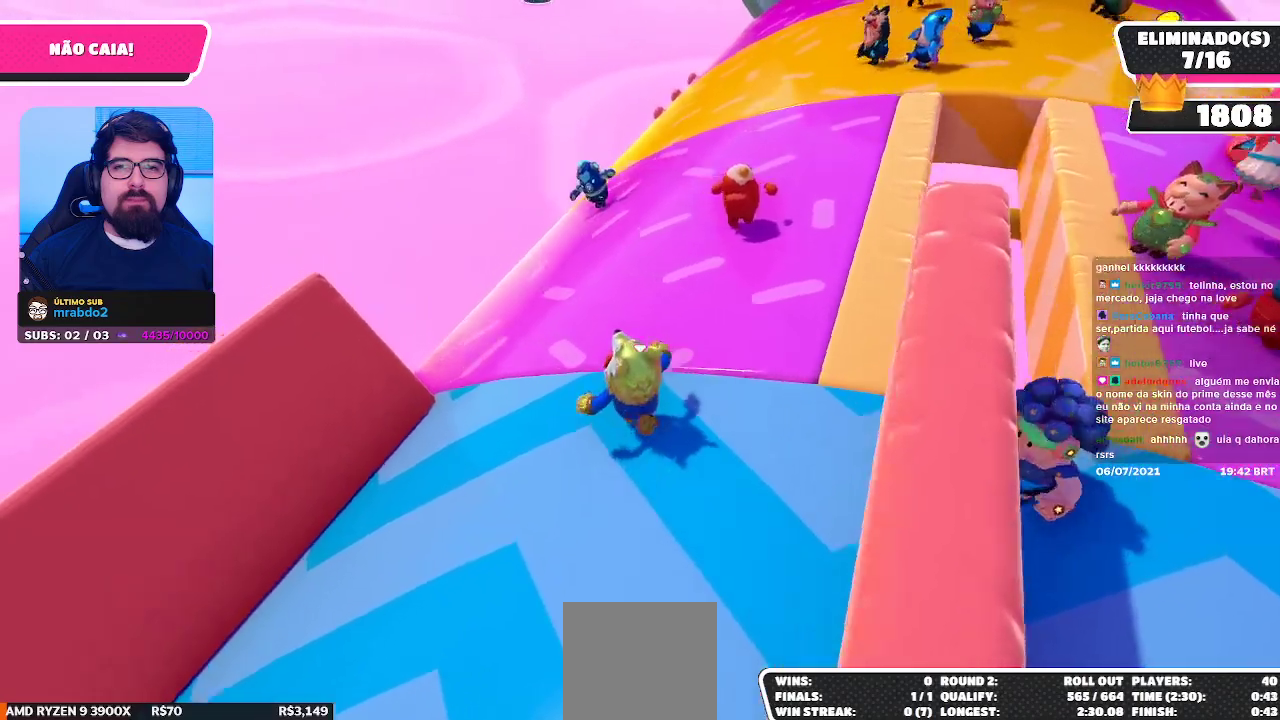
{"buttons": [], "left_stick": "down-left", "right_stick": "right", "events": [[400, "left_stick", "down-left"]]}
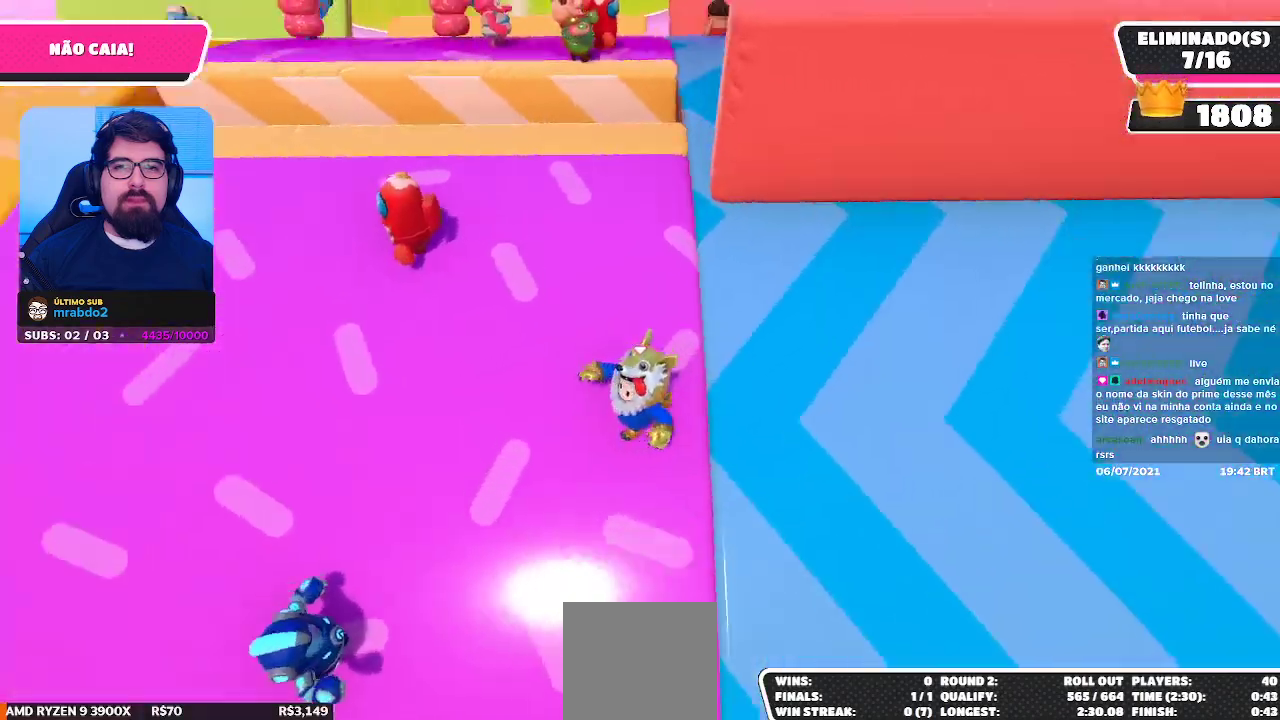
{"buttons": [], "left_stick": "down", "right_stick": "center", "events": [[133, "left_stick", "down"], [400, "right_stick", "center"]]}
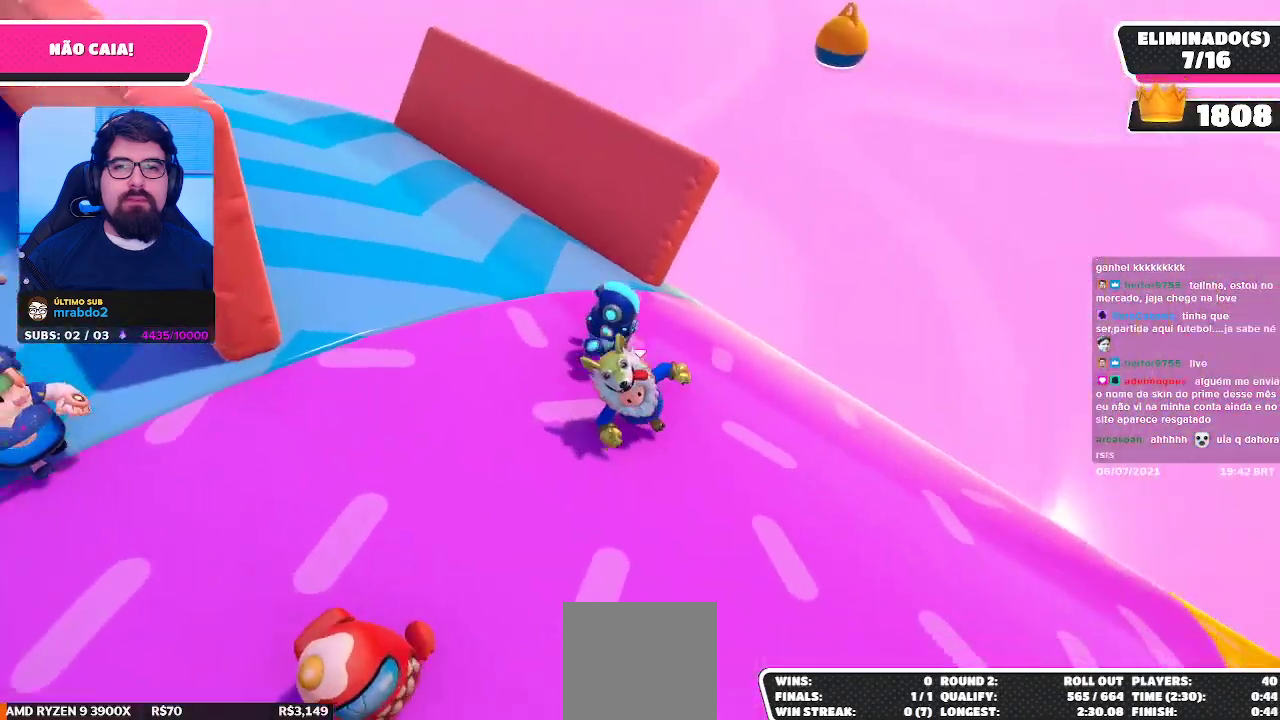
{"buttons": [], "left_stick": "right", "right_stick": "down-left", "events": [[217, "left_stick", "down-right"], [350, "right_stick", "down-left"], [400, "left_stick", "right"]]}
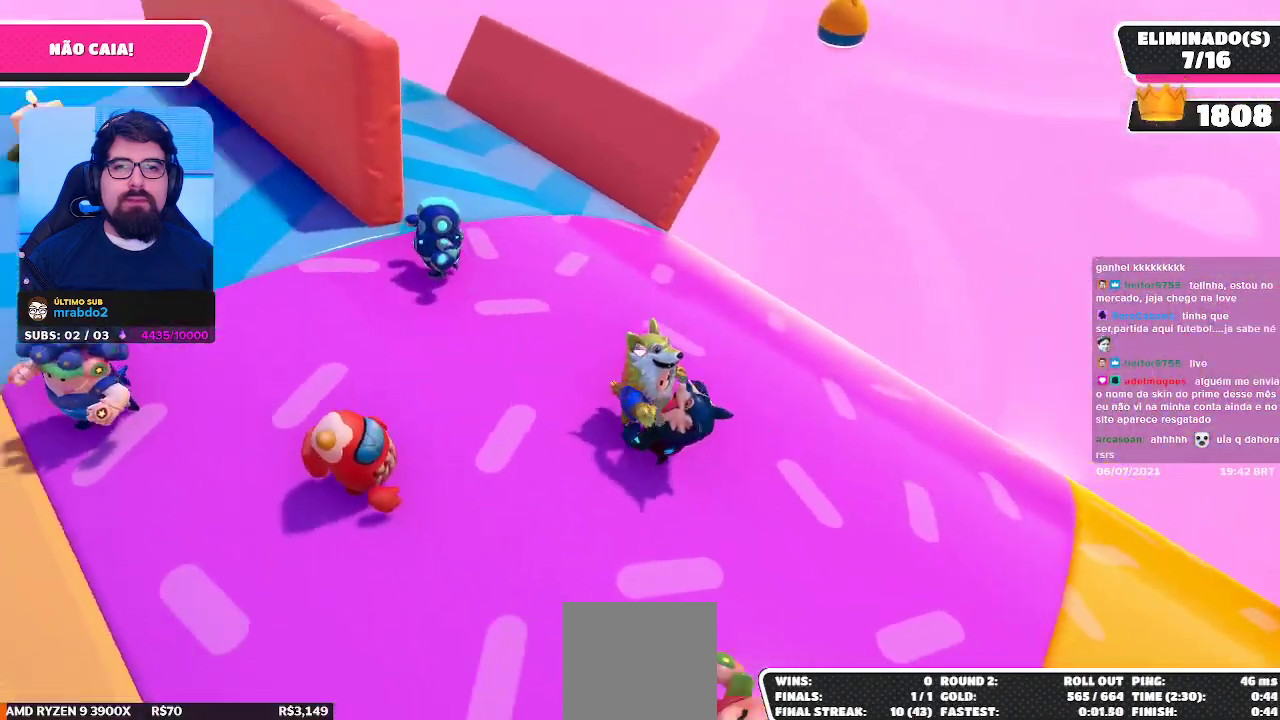
{"buttons": [], "left_stick": "down-left", "right_stick": "center", "events": [[133, "right_stick", "center"], [217, "left_stick", "up-right"], [433, "left_stick", "up-left"], [500, "left_stick", "down-left"]]}
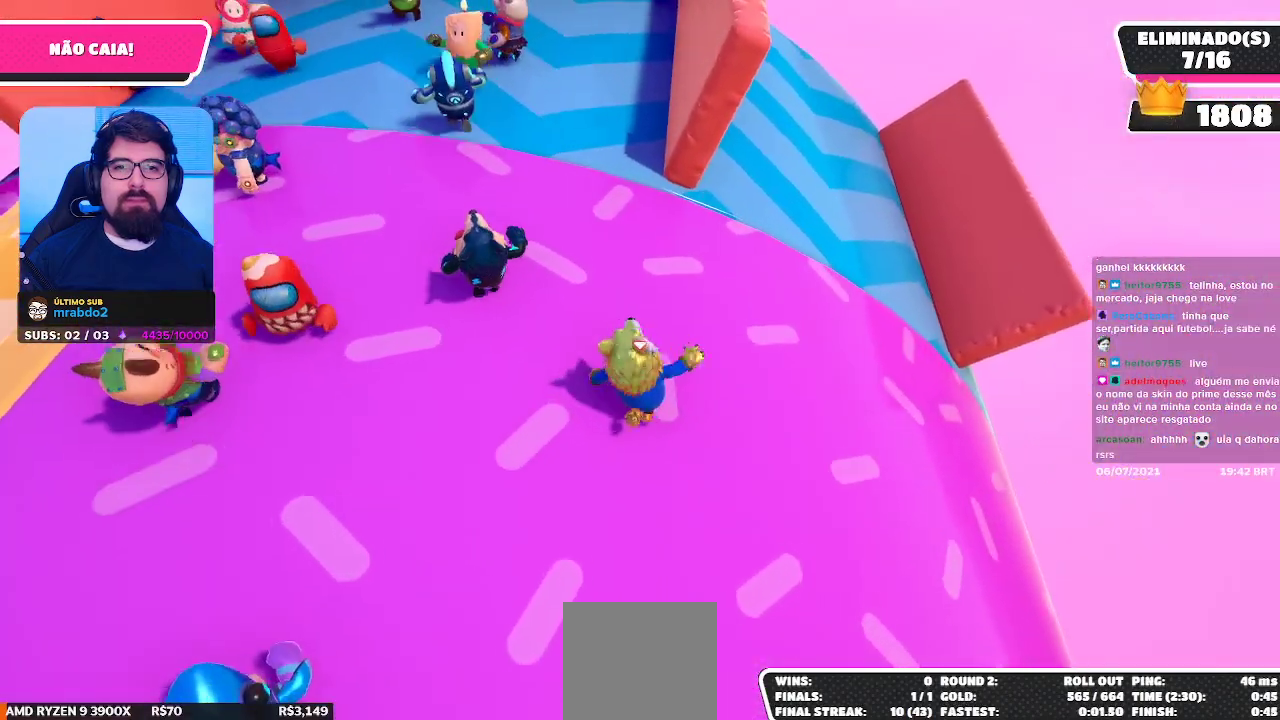
{"buttons": [], "left_stick": "up-left", "right_stick": "center", "events": [[150, "left_stick", "down-right"], [317, "left_stick", "up-right"], [417, "left_stick", "up-left"]]}
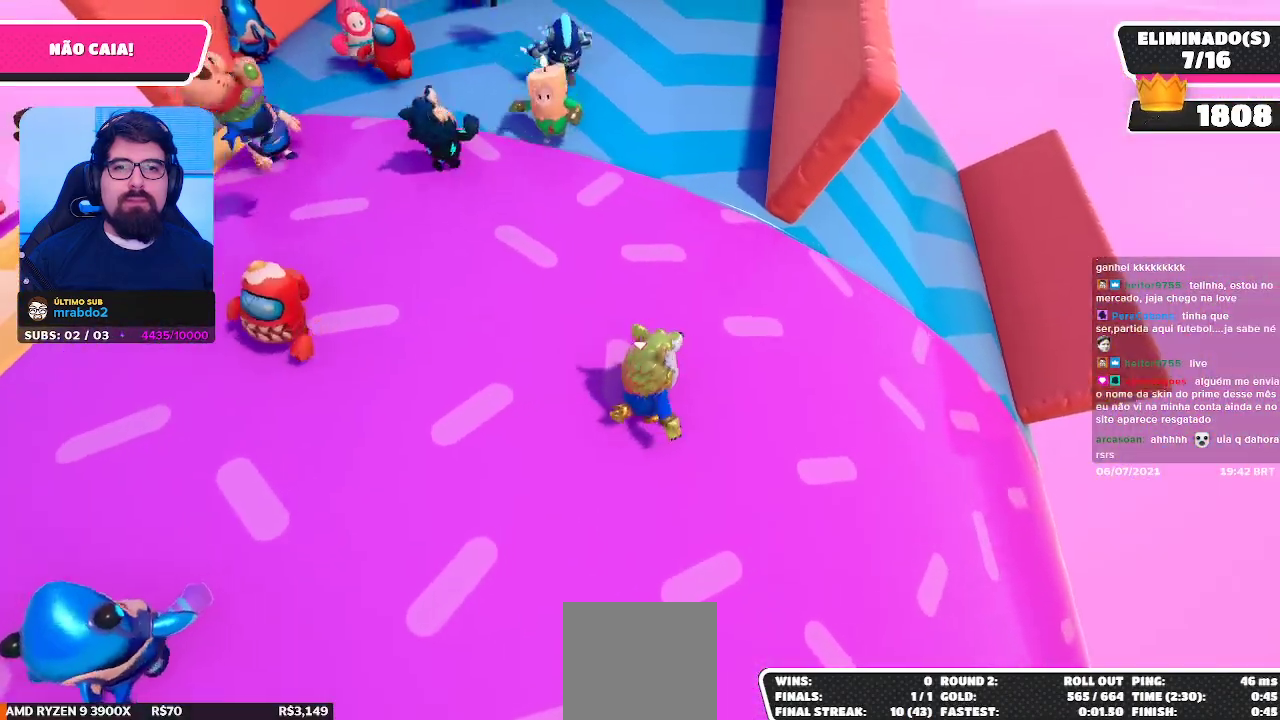
{"buttons": [], "left_stick": "up-left", "right_stick": "center", "events": [[50, "left_stick", "down-left"], [183, "left_stick", "down-right"], [350, "left_stick", "up-right"], [483, "left_stick", "up-left"]]}
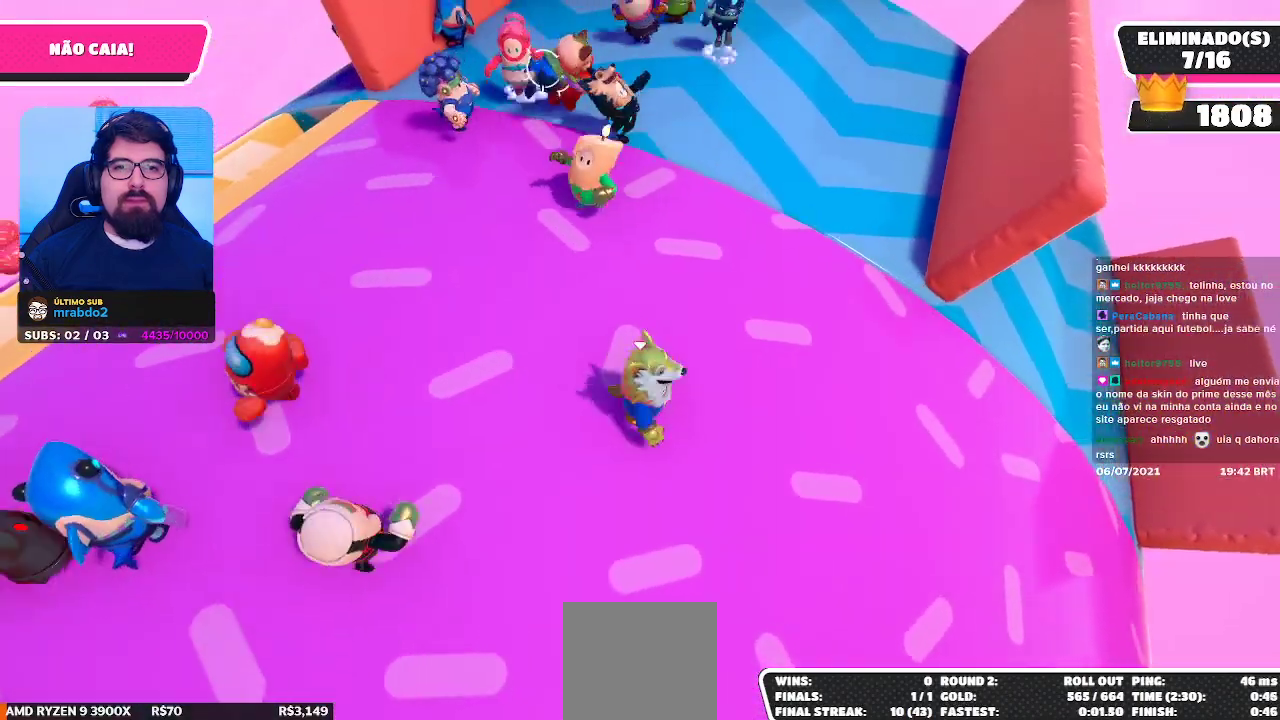
{"buttons": [], "left_stick": "up", "right_stick": "center", "events": [[83, "left_stick", "down-left"], [217, "left_stick", "down-right"], [417, "left_stick", "up-right"], [483, "left_stick", "up"]]}
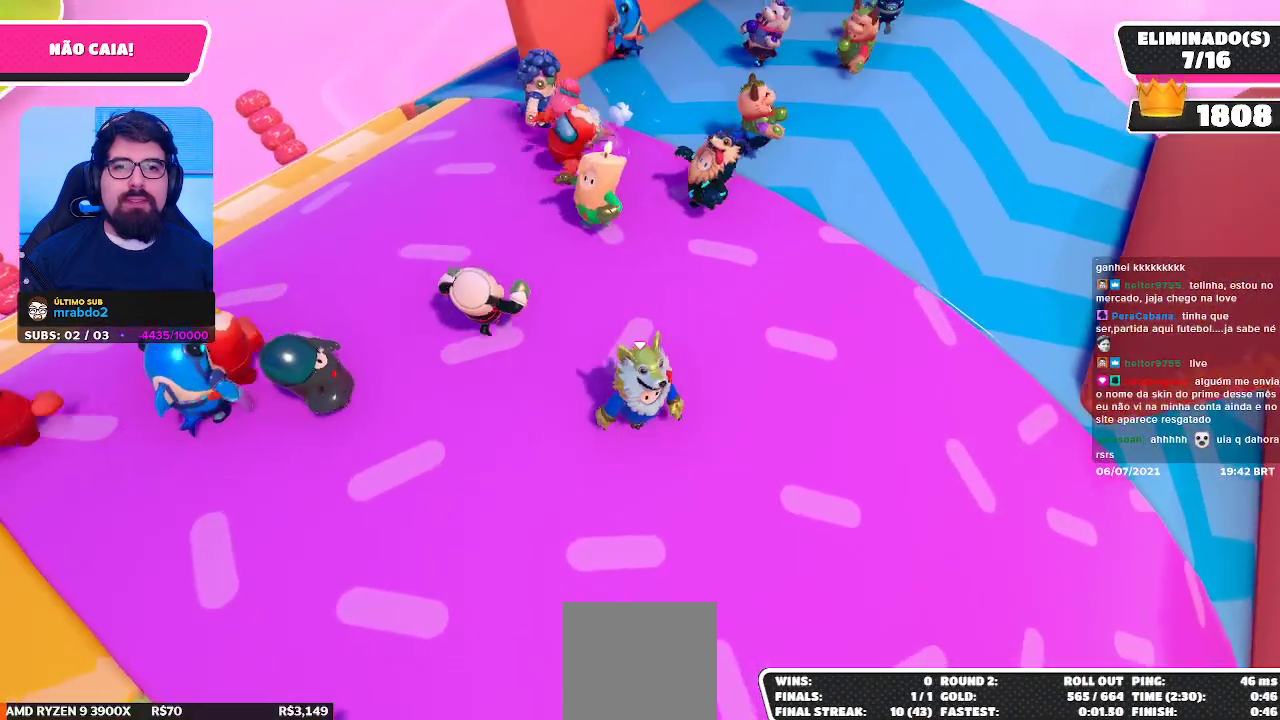
{"buttons": [], "left_stick": "up-right", "right_stick": "center", "events": [[33, "left_stick", "up-left"], [150, "left_stick", "down-left"], [283, "left_stick", "down-right"], [467, "left_stick", "up-right"]]}
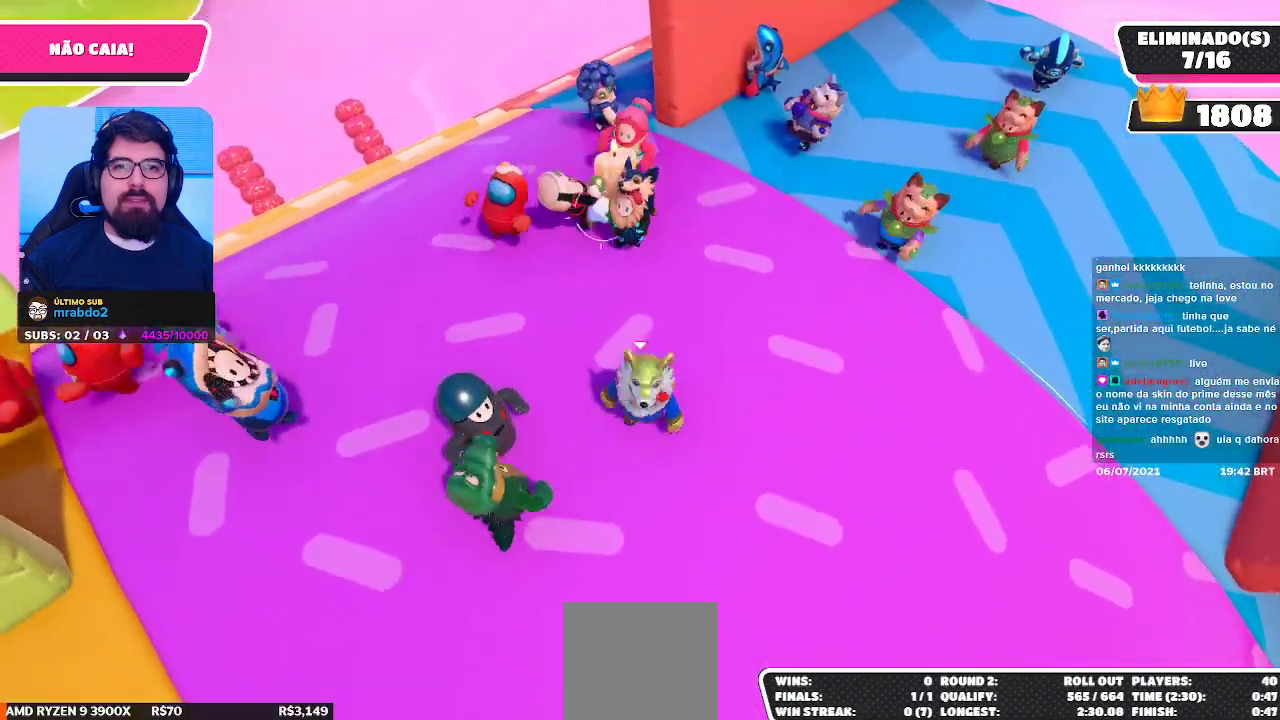
{"buttons": [], "left_stick": "down-right", "right_stick": "center", "events": [[117, "left_stick", "up-left"], [233, "left_stick", "down-left"], [367, "left_stick", "down-right"]]}
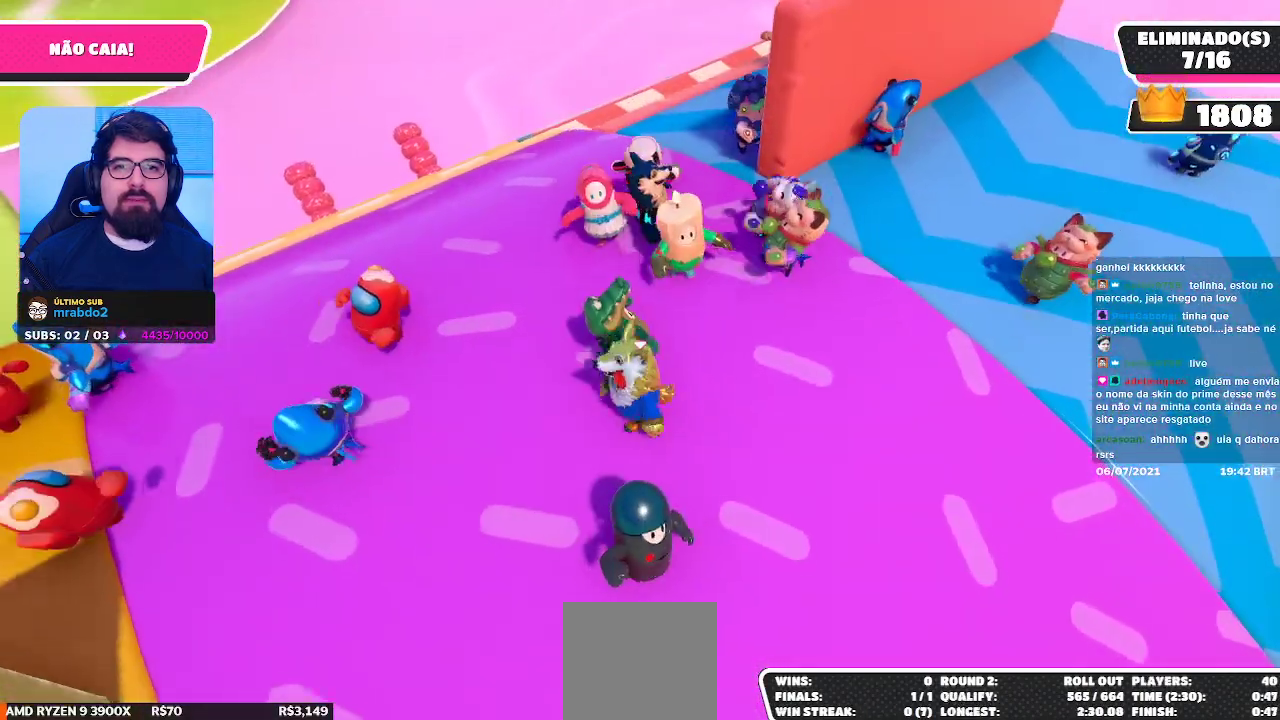
{"buttons": [], "left_stick": "up", "right_stick": "center", "events": [[67, "left_stick", "up-right"], [167, "right_stick", "right"], [317, "left_stick", "up"], [417, "right_stick", "center"]]}
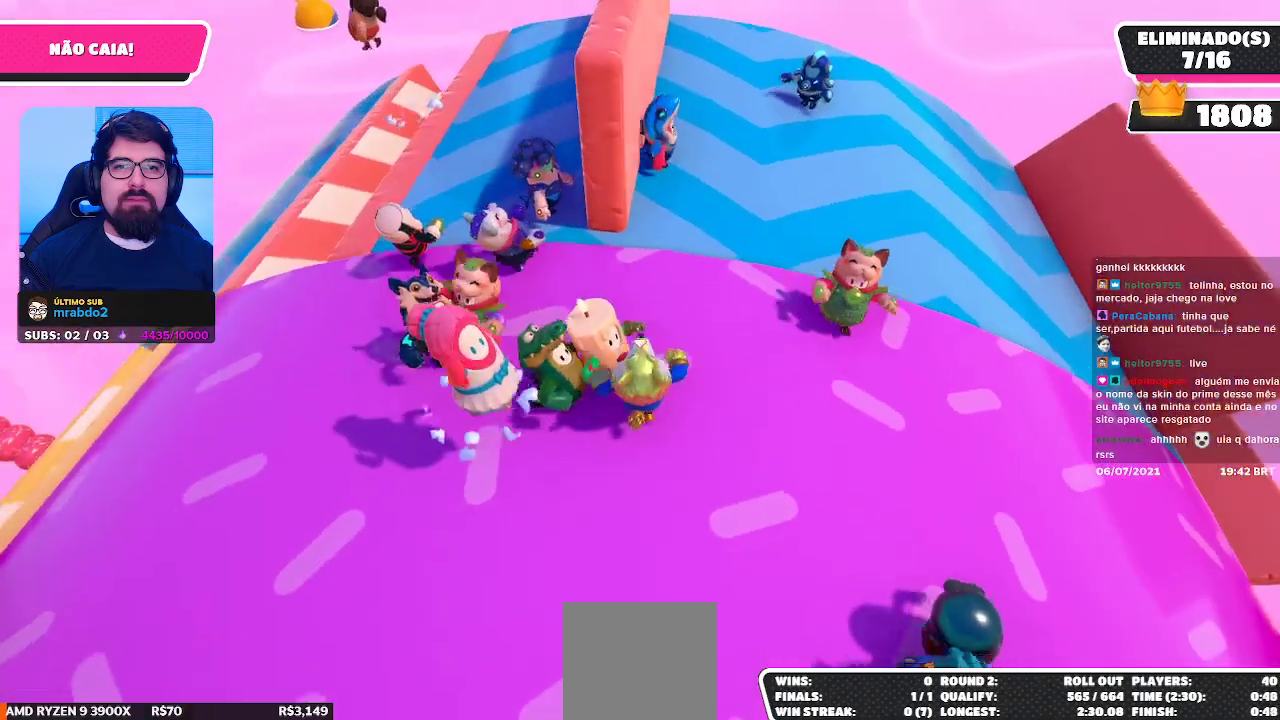
{"buttons": [], "left_stick": "down-left", "right_stick": "center", "events": [[83, "left_stick", "up-right"], [317, "left_stick", "down-right"], [467, "left_stick", "down-left"]]}
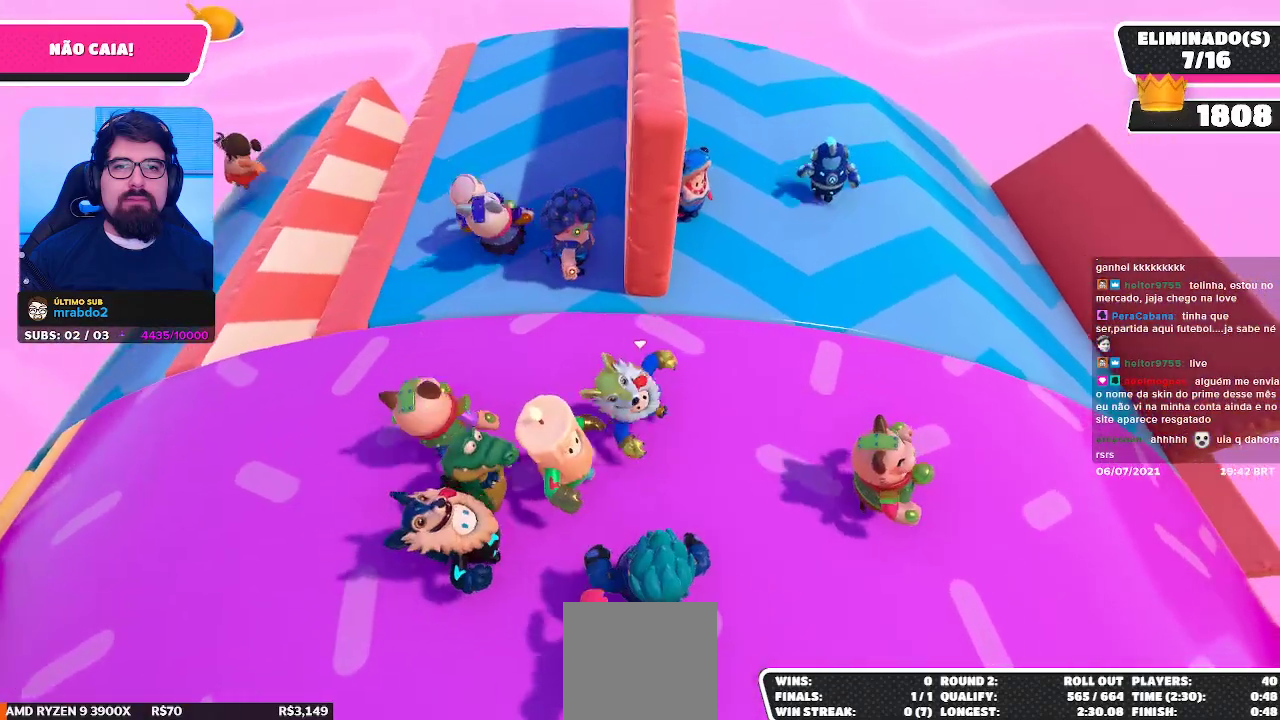
{"buttons": [], "left_stick": "up-left", "right_stick": "center", "events": [[167, "left_stick", "up-left"], [233, "left_stick", "up"], [450, "left_stick", "up-left"]]}
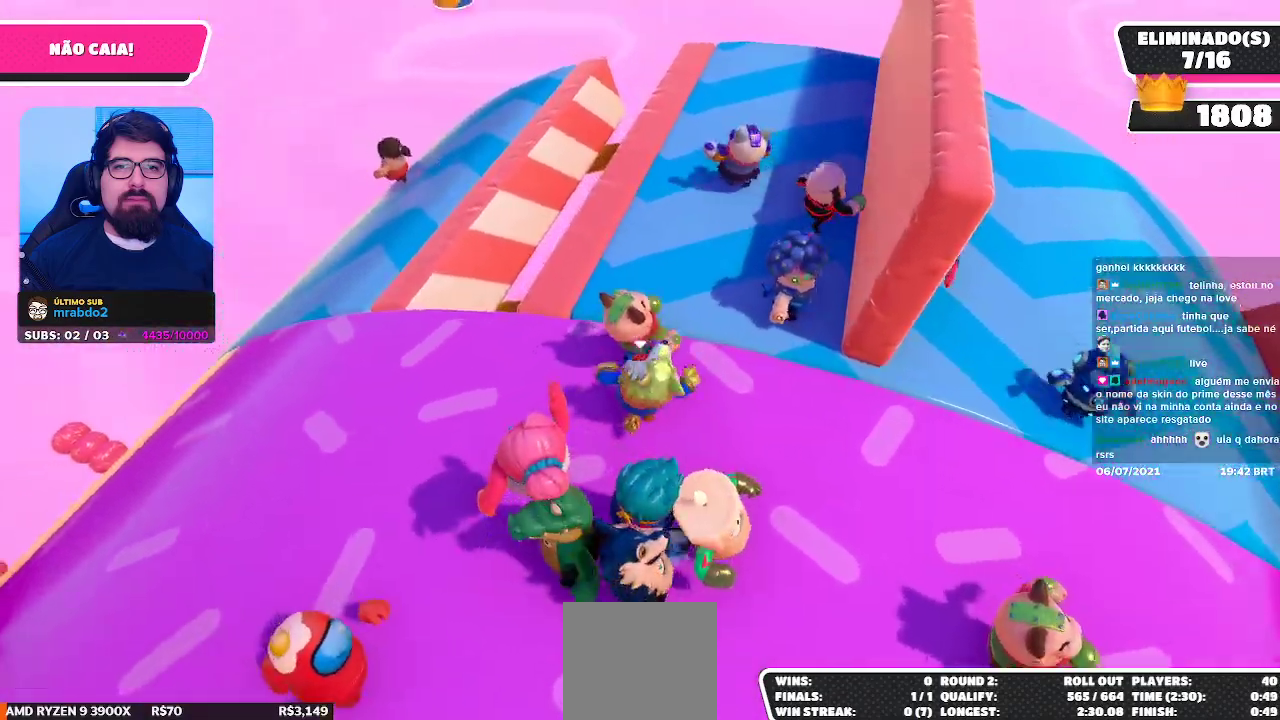
{"buttons": [], "left_stick": "up-right", "right_stick": "center", "events": [[83, "left_stick", "left"], [333, "left_stick", "up"], [467, "left_stick", "up-right"]]}
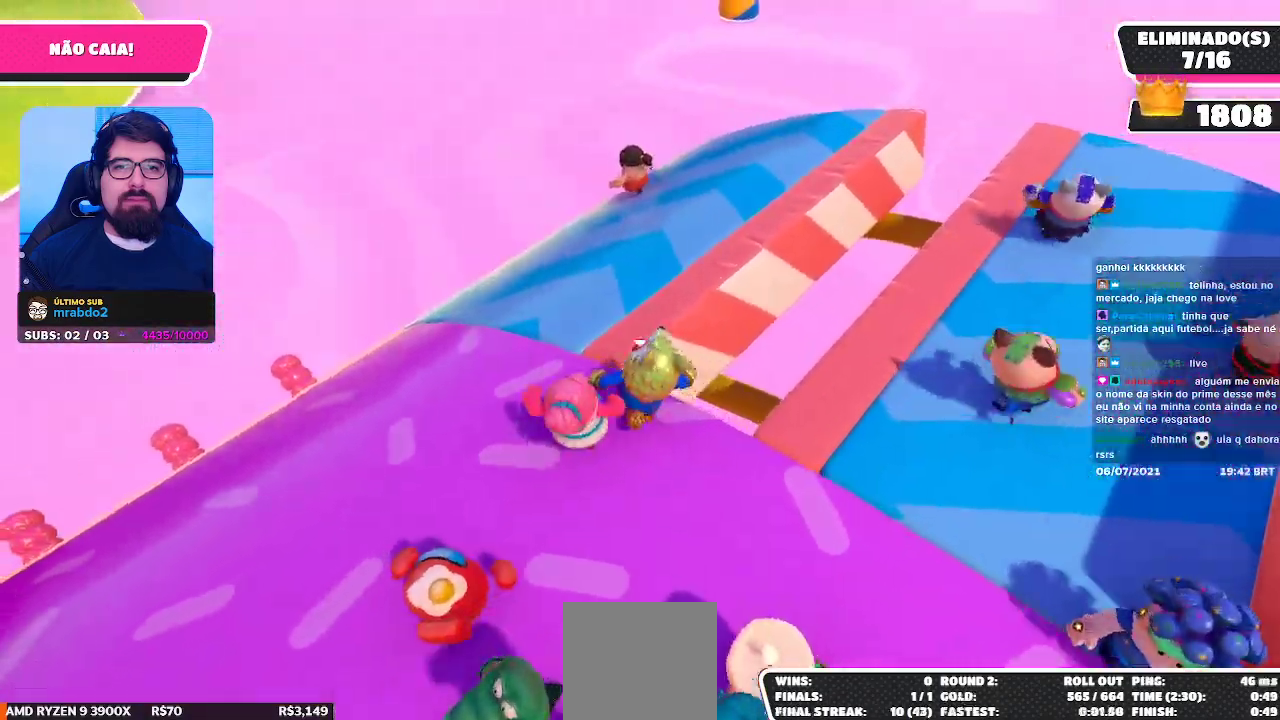
{"buttons": [], "left_stick": "up-left", "right_stick": "right", "events": [[83, "left_stick", "up"], [183, "left_stick", "up-left"], [333, "right_stick", "right"]]}
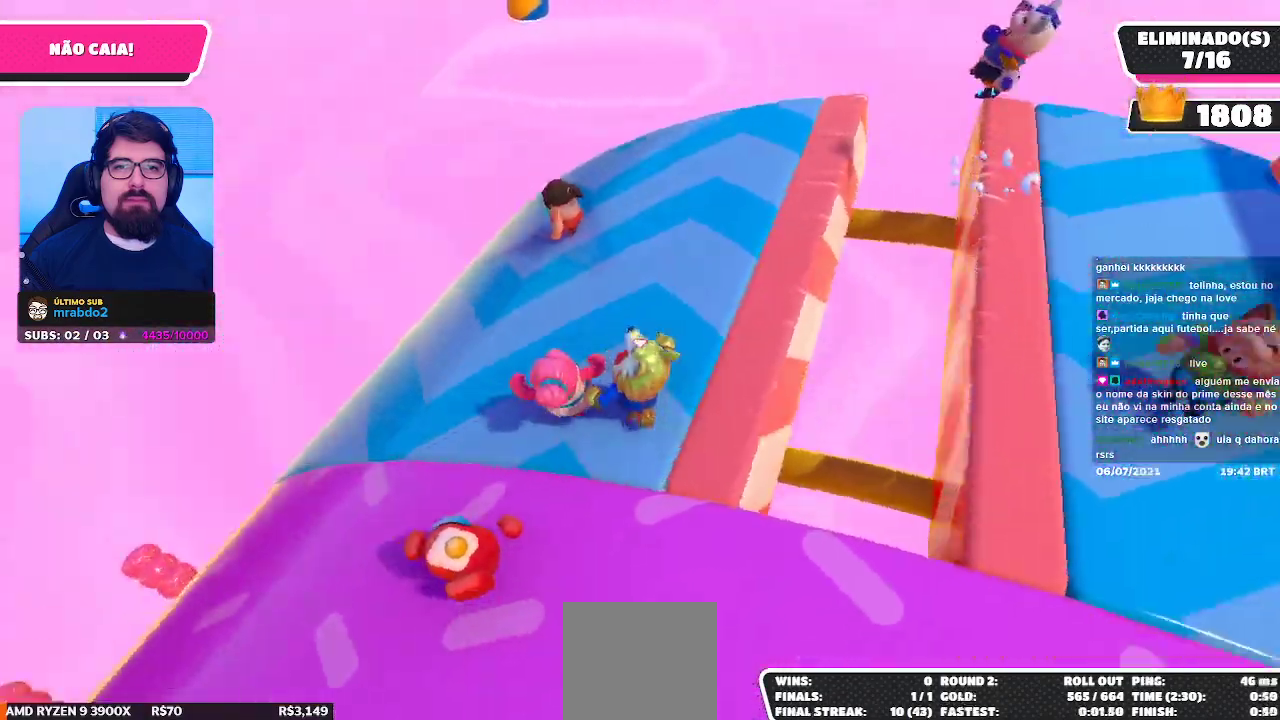
{"buttons": [], "left_stick": "down-left", "right_stick": "up-right", "events": [[50, "right_stick", "center"], [150, "right_stick", "right"], [350, "left_stick", "left"], [467, "left_stick", "down-left"], [500, "right_stick", "up-right"]]}
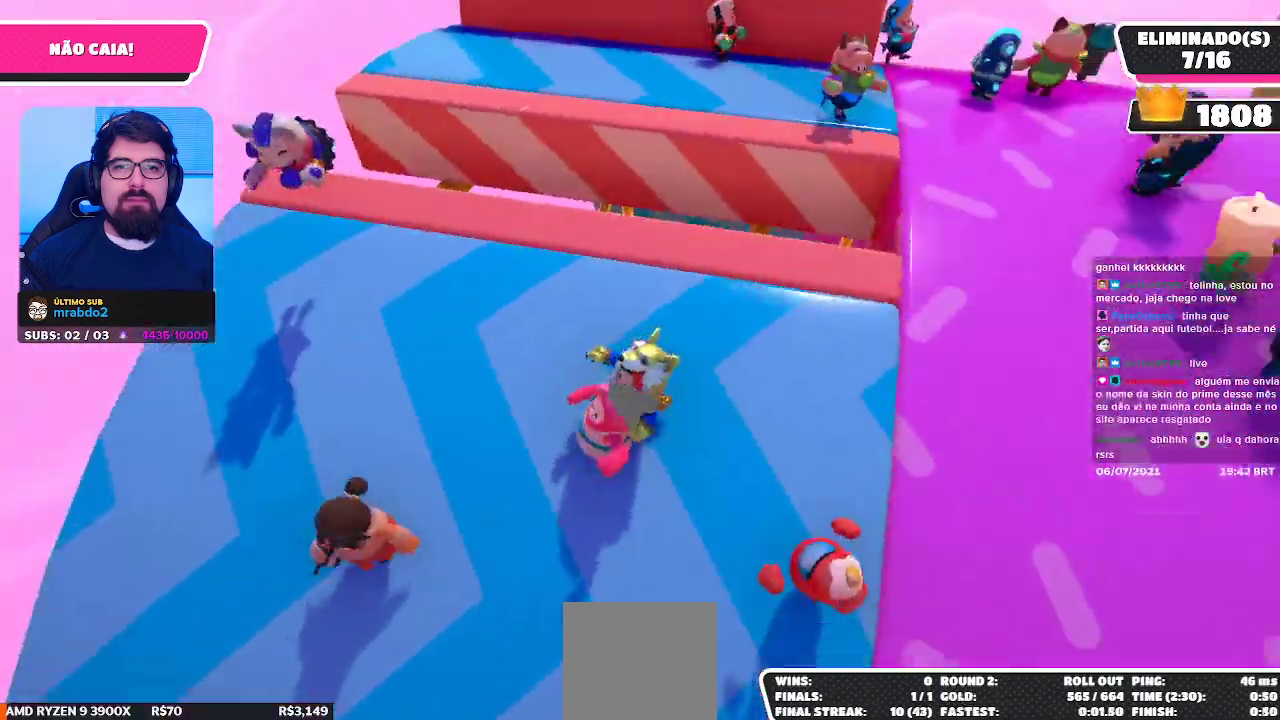
{"buttons": [], "left_stick": "down-right", "right_stick": "center", "events": [[183, "left_stick", "down"], [383, "left_stick", "down-right"], [417, "right_stick", "center"]]}
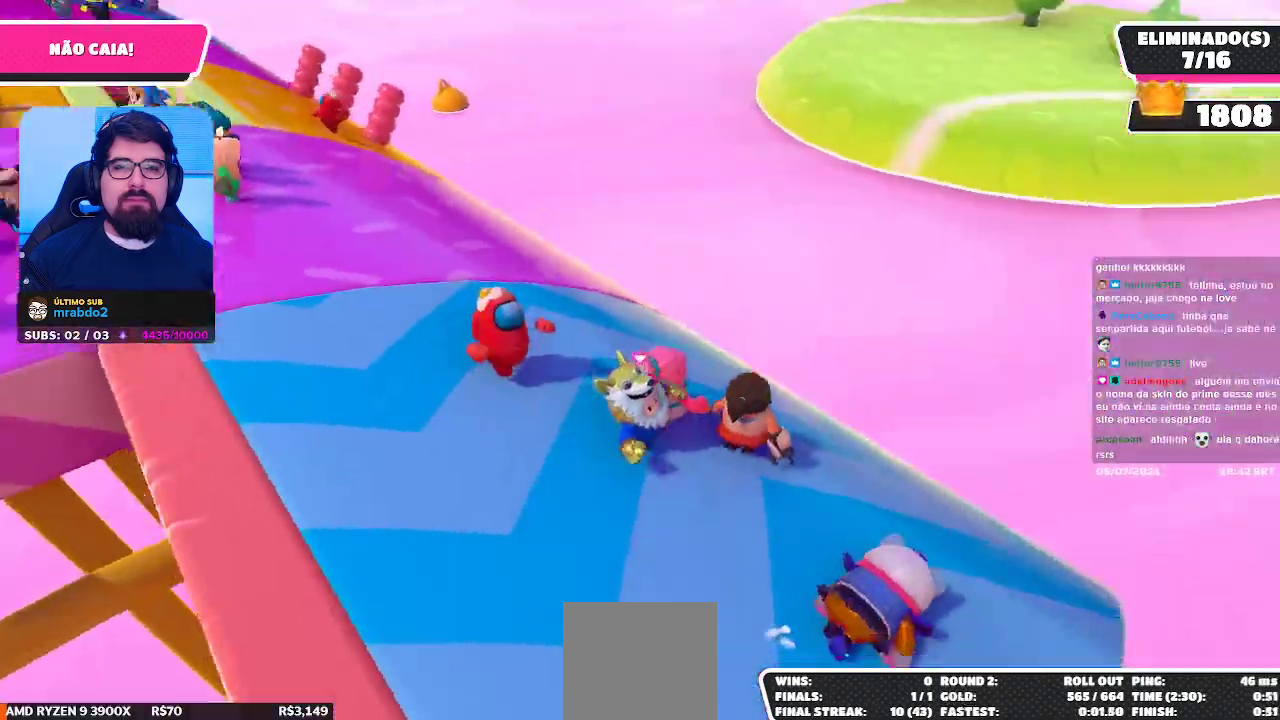
{"buttons": [], "left_stick": "up-right", "right_stick": "down-left", "events": [[250, "right_stick", "down"], [300, "left_stick", "right"], [367, "right_stick", "down-left"], [450, "left_stick", "up-right"]]}
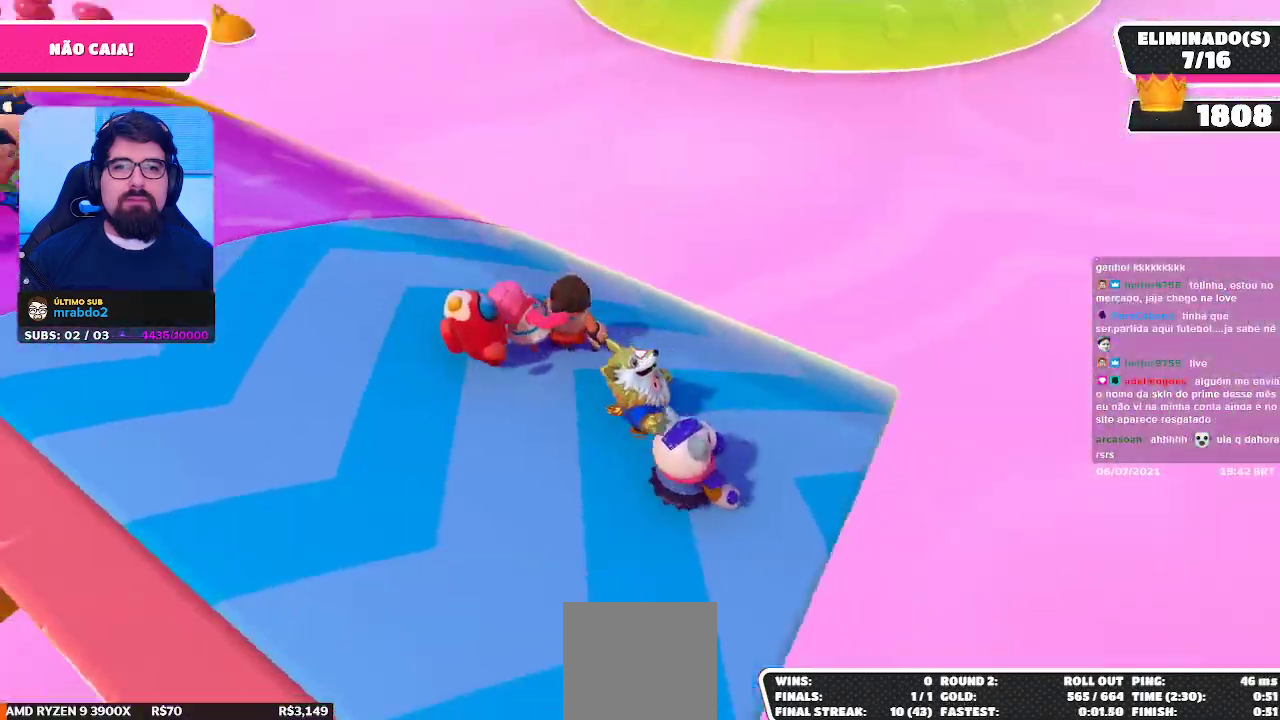
{"buttons": [], "left_stick": "down-right", "right_stick": "center", "events": [[17, "right_stick", "left"], [133, "right_stick", "center"], [250, "left_stick", "up-left"], [300, "A", "down"], [333, "left_stick", "down-left"], [417, "A", "up"], [483, "left_stick", "down-right"]]}
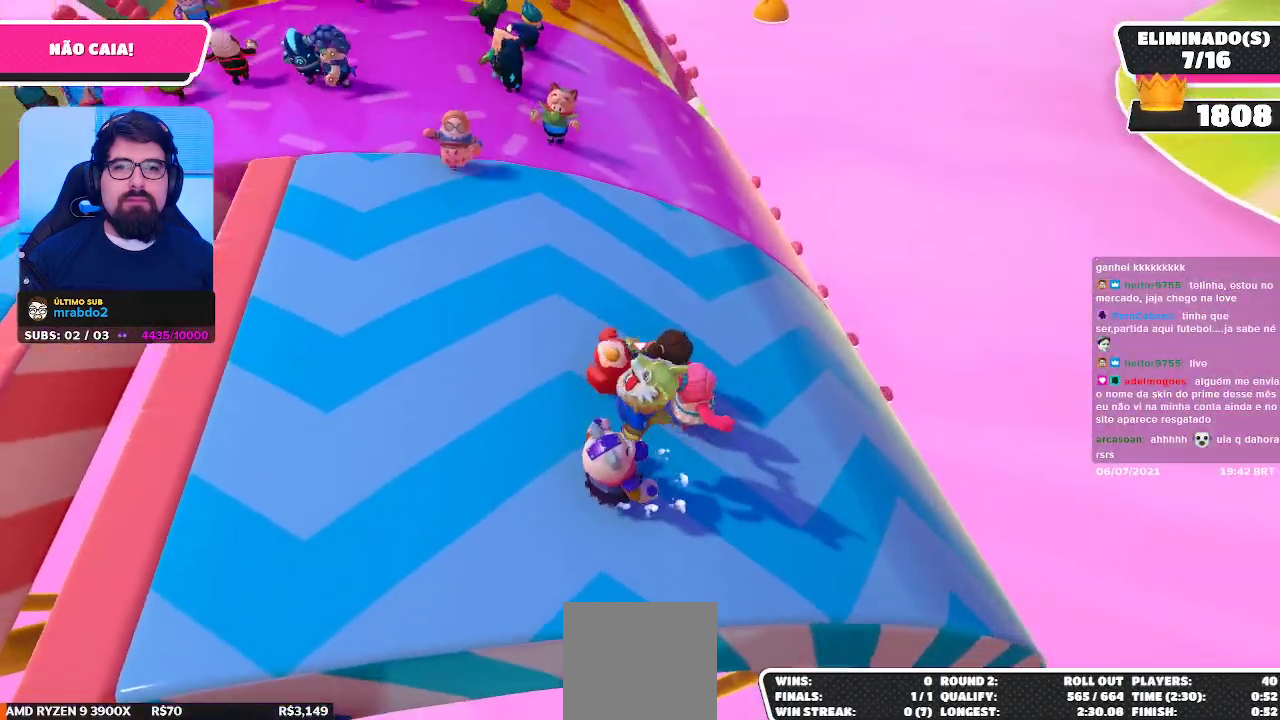
{"buttons": [], "left_stick": "left", "right_stick": "center", "events": [[167, "left_stick", "up-right"], [317, "left_stick", "up"], [500, "left_stick", "left"]]}